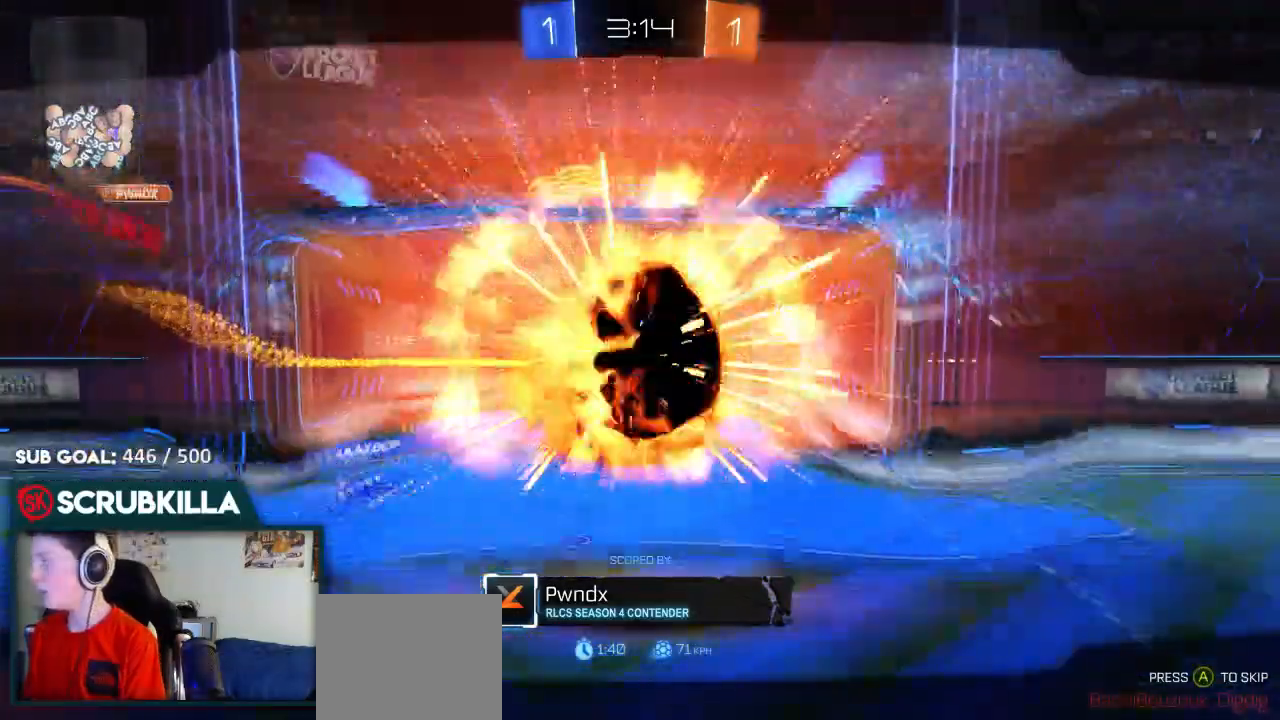
Gameplay with a controller (Xbox layout); each line is a JSON object with the inputs held at the frame after it. "events" lists button and stick changes between this image and that frame as [ms after this image, input, new state], when the widget could be followed in between.
{"buttons": ["R2"], "left_stick": "center", "right_stick": "center", "events": []}
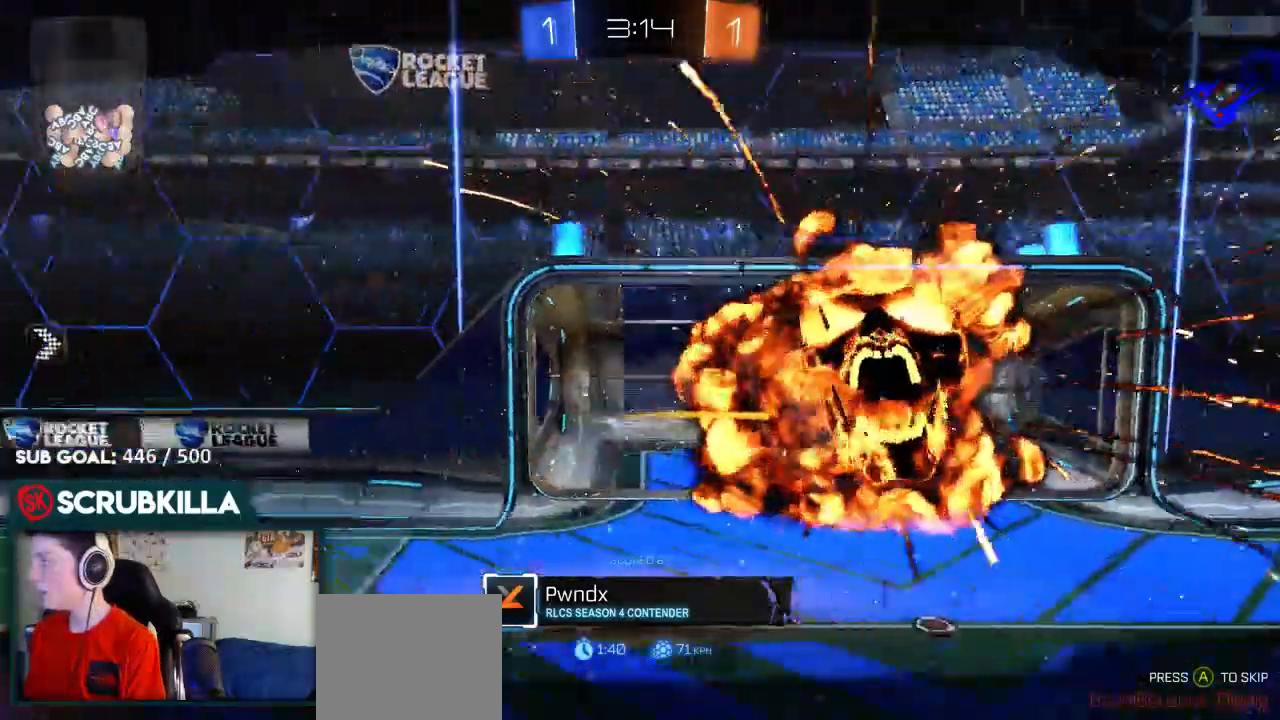
{"buttons": ["B", "R2"], "left_stick": "center", "right_stick": "center", "events": [[183, "B", "down"]]}
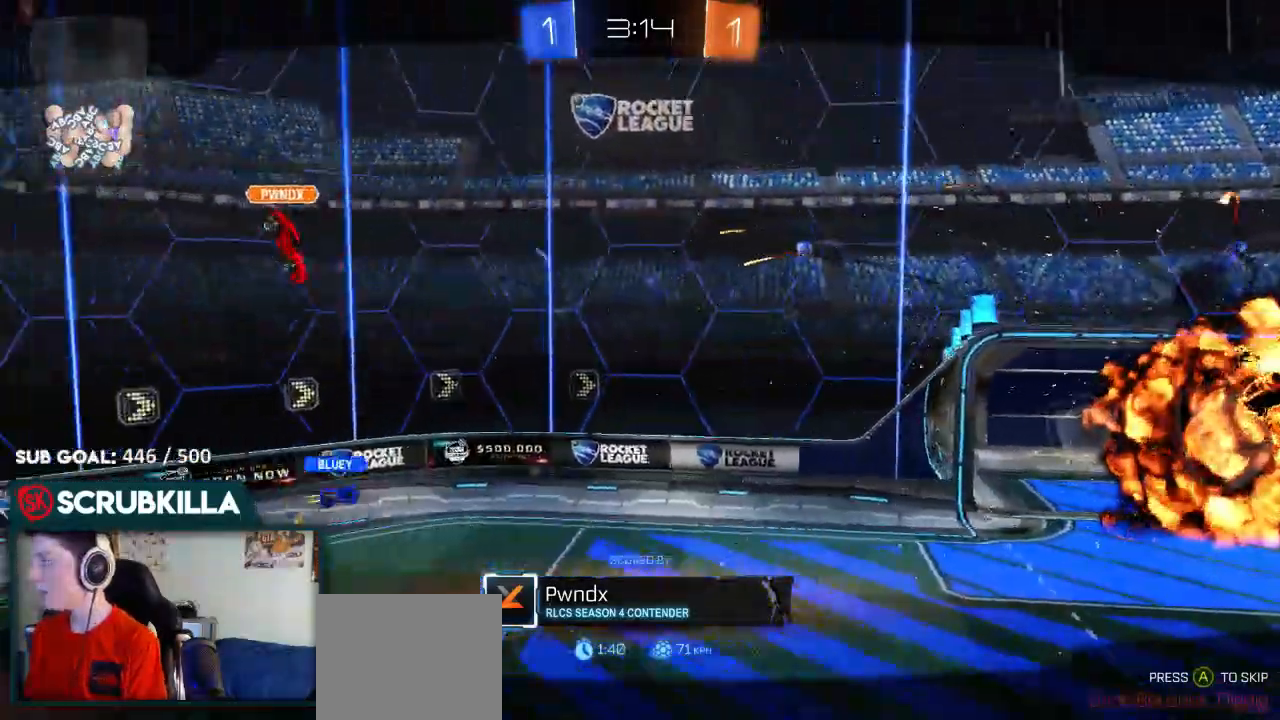
{"buttons": ["B", "R2"], "left_stick": "center", "right_stick": "center", "events": []}
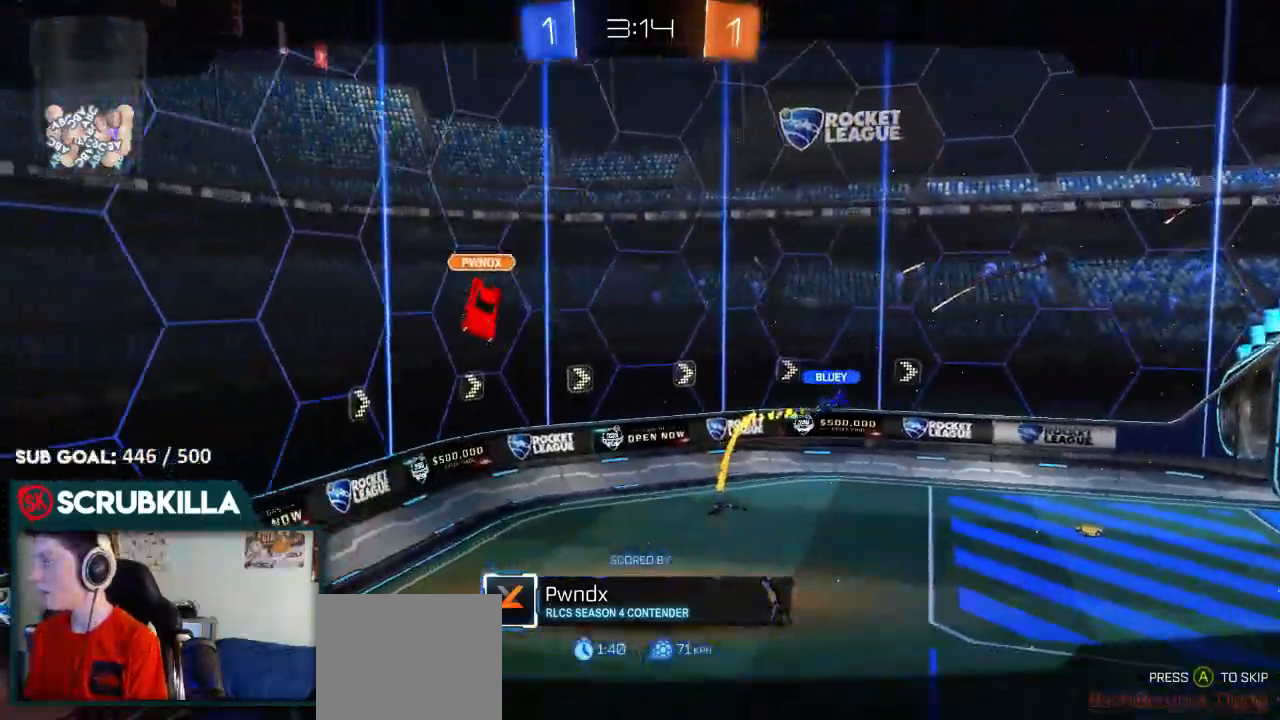
{"buttons": ["B", "R2"], "left_stick": "center", "right_stick": "center", "events": []}
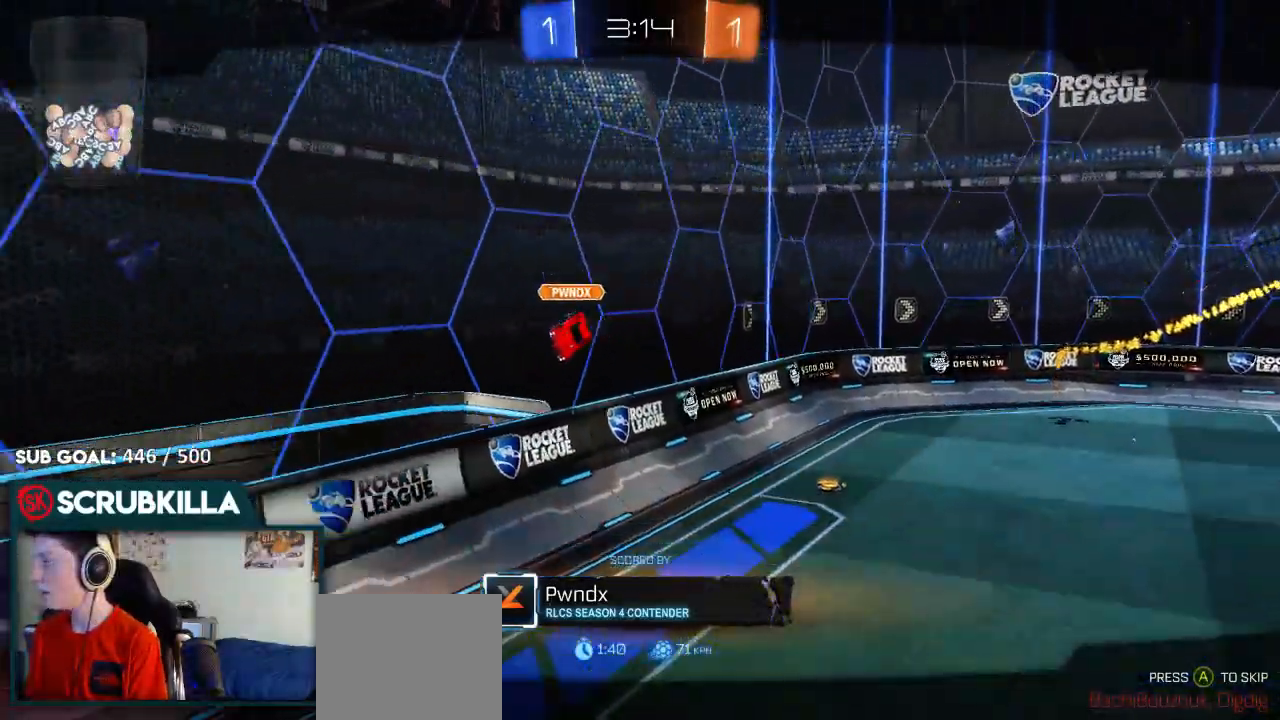
{"buttons": ["B", "R2"], "left_stick": "center", "right_stick": "center", "events": []}
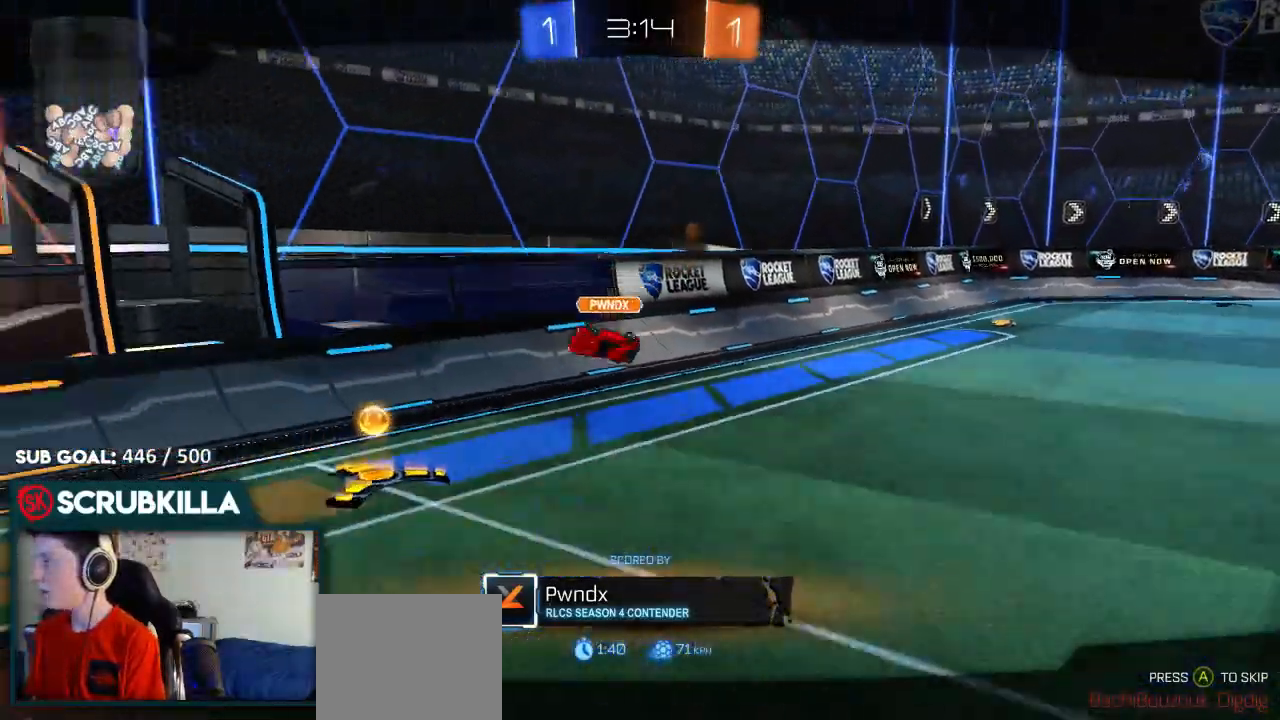
{"buttons": ["B", "R2"], "left_stick": "center", "right_stick": "center", "events": []}
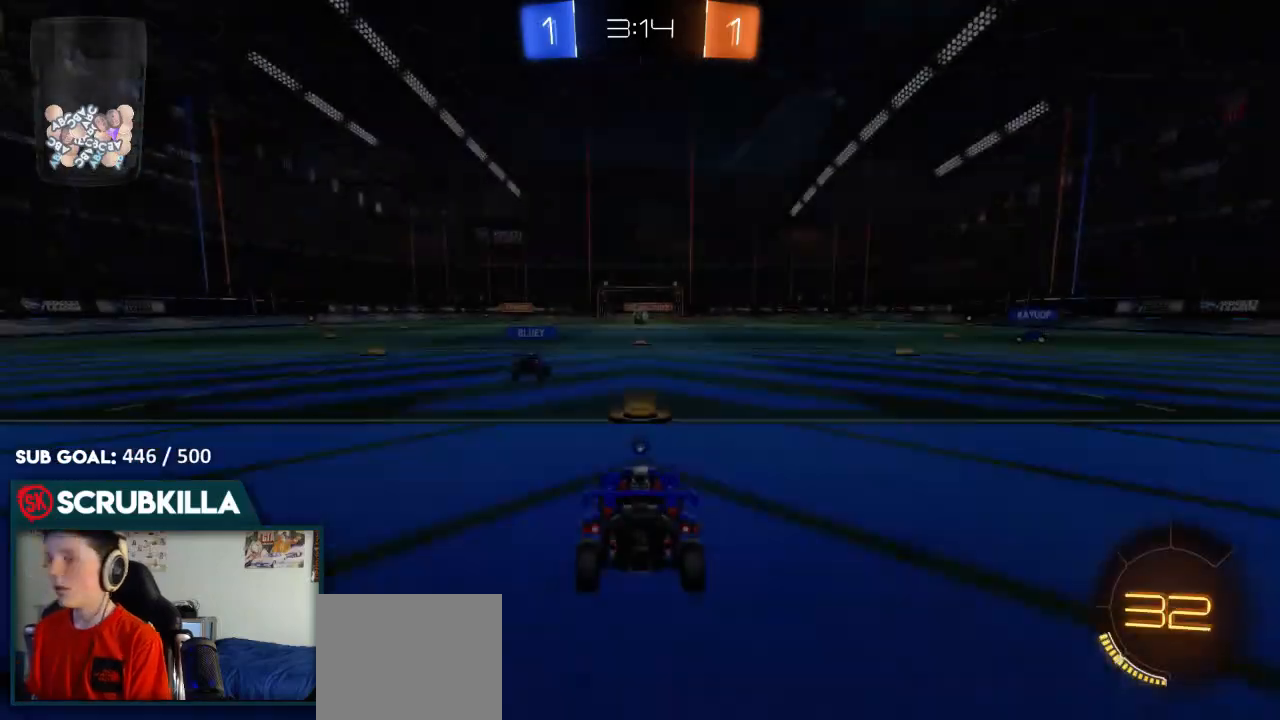
{"buttons": ["B", "R2"], "left_stick": "center", "right_stick": "center", "events": [[267, "Y", "down"], [400, "Y", "up"]]}
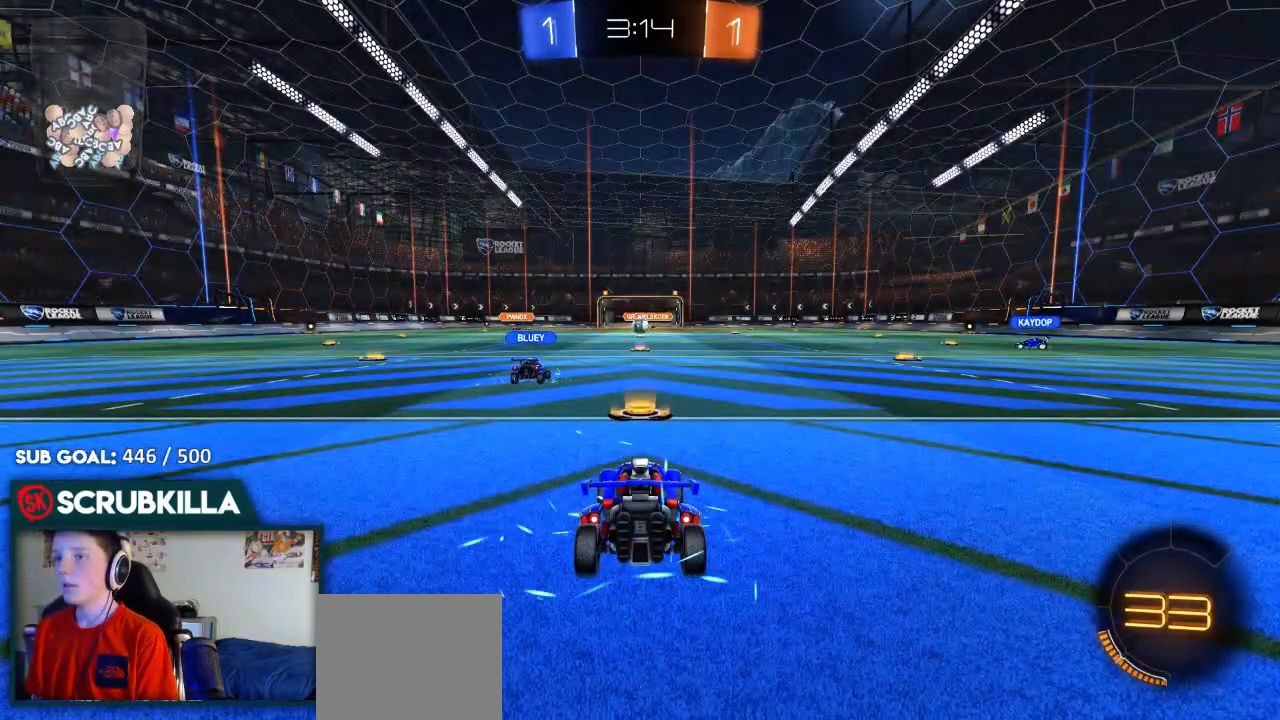
{"buttons": ["B", "R2"], "left_stick": "center", "right_stick": "center", "events": [[50, "Y", "down"], [167, "Y", "up"]]}
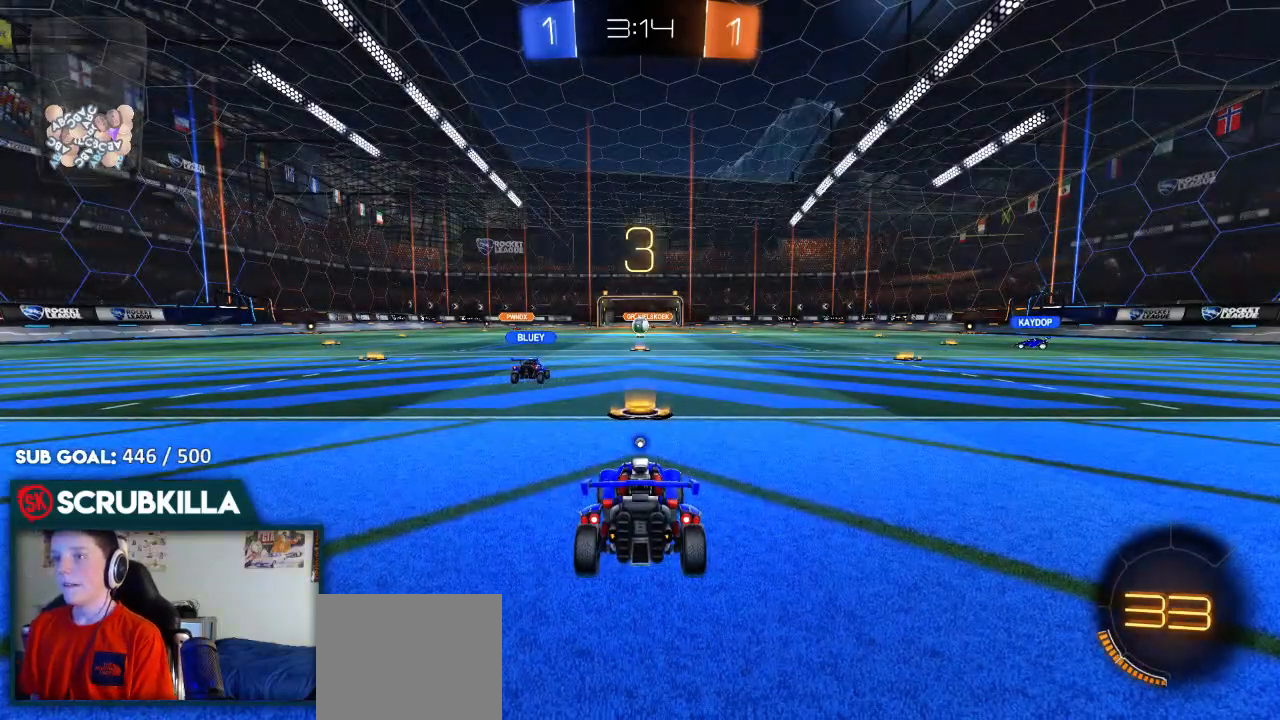
{"buttons": ["B", "R2"], "left_stick": "center", "right_stick": "center", "events": []}
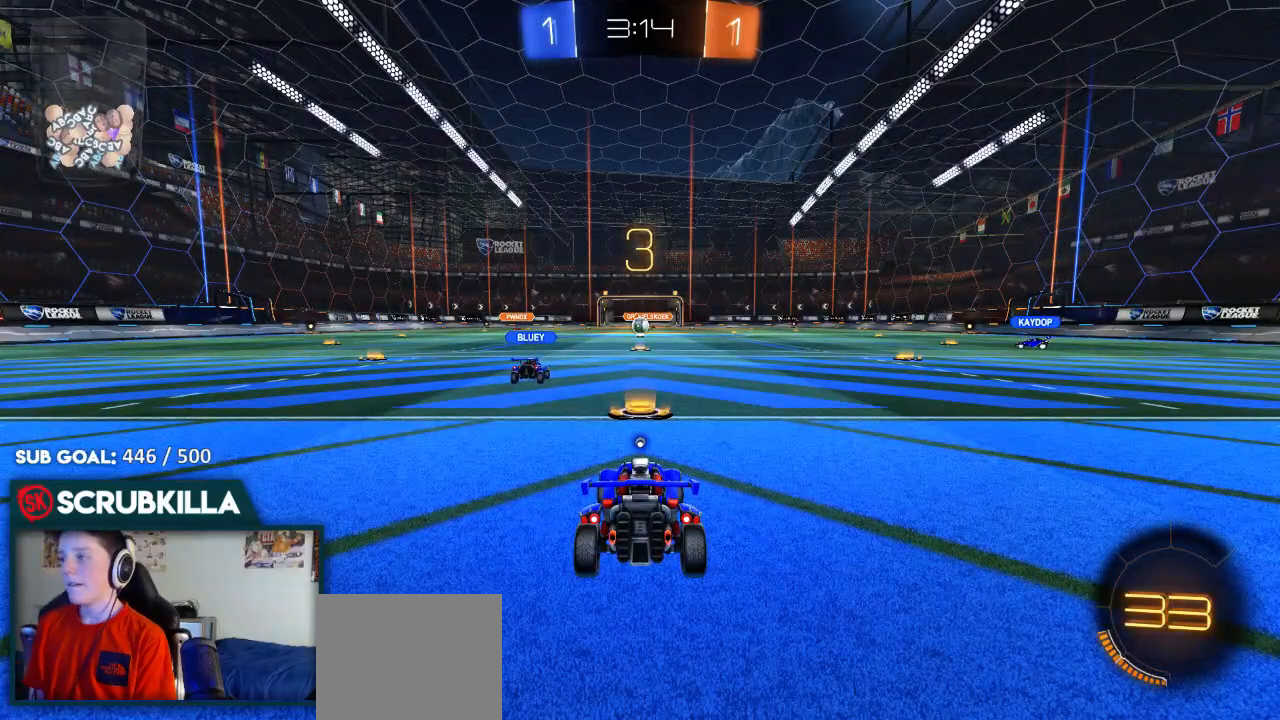
{"buttons": ["B", "R2"], "left_stick": "center", "right_stick": "center", "events": []}
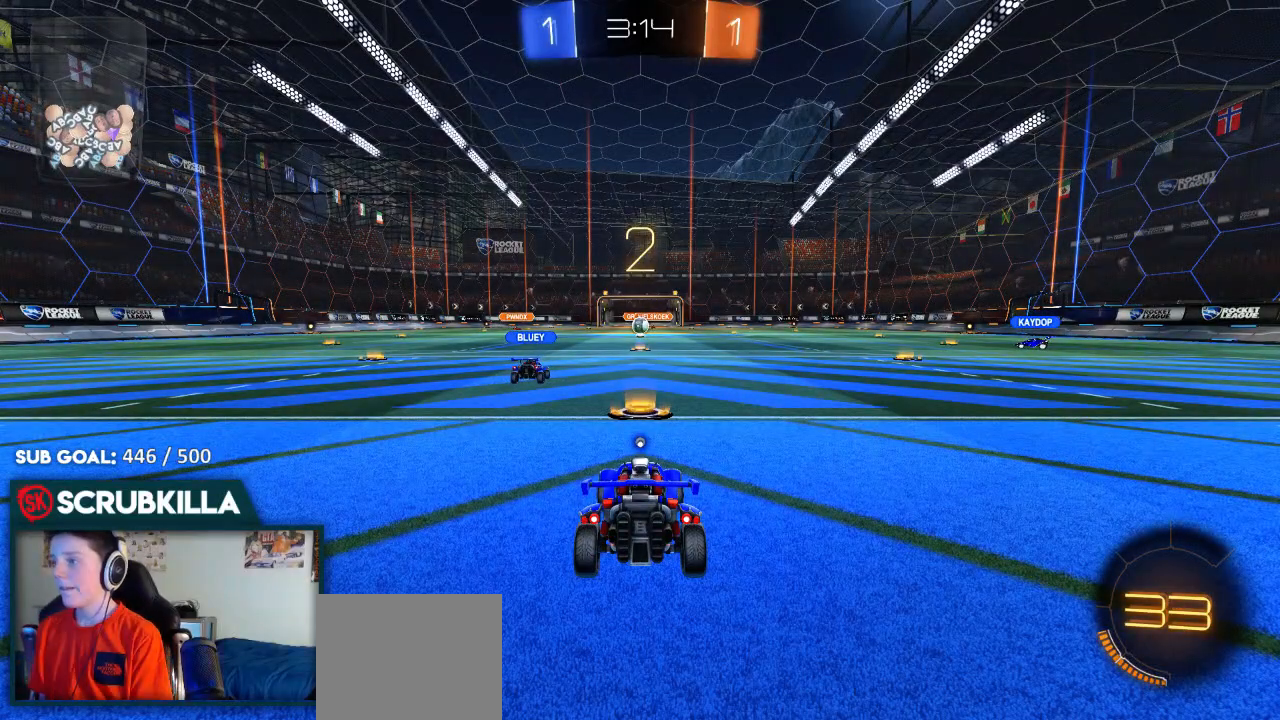
{"buttons": ["B", "R2"], "left_stick": "center", "right_stick": "center", "events": []}
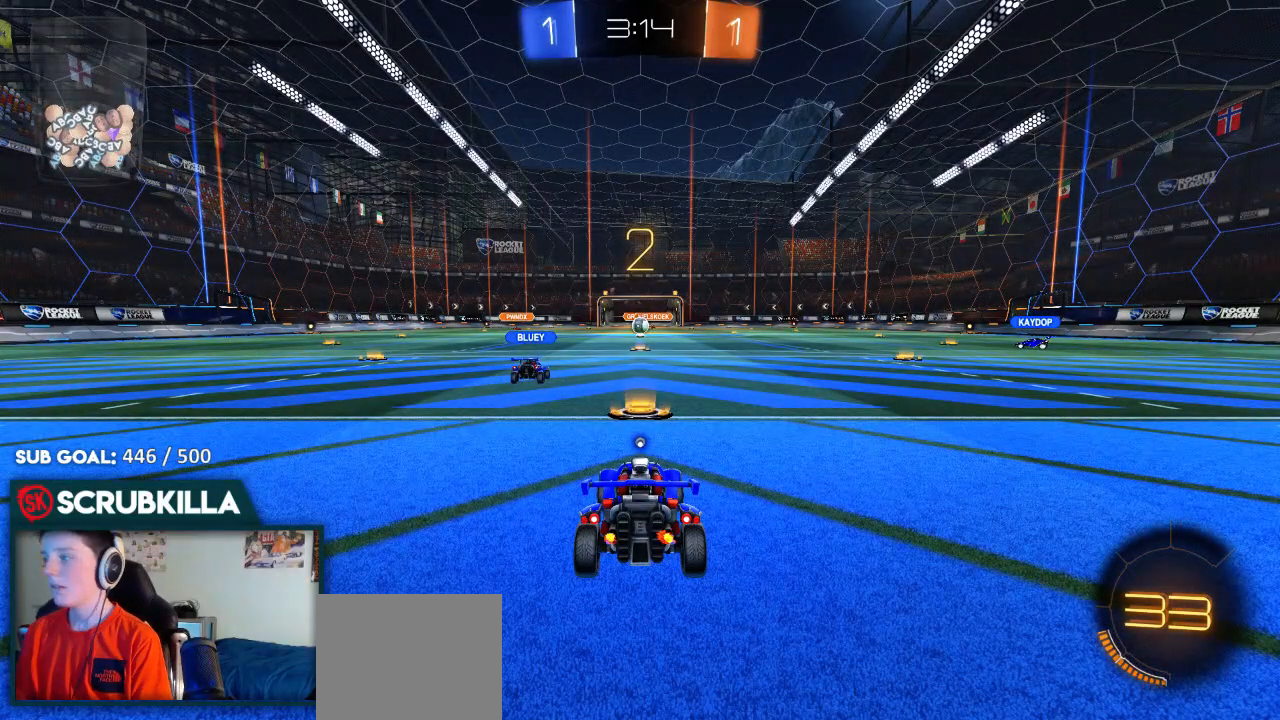
{"buttons": ["B", "R2"], "left_stick": "center", "right_stick": "center", "events": []}
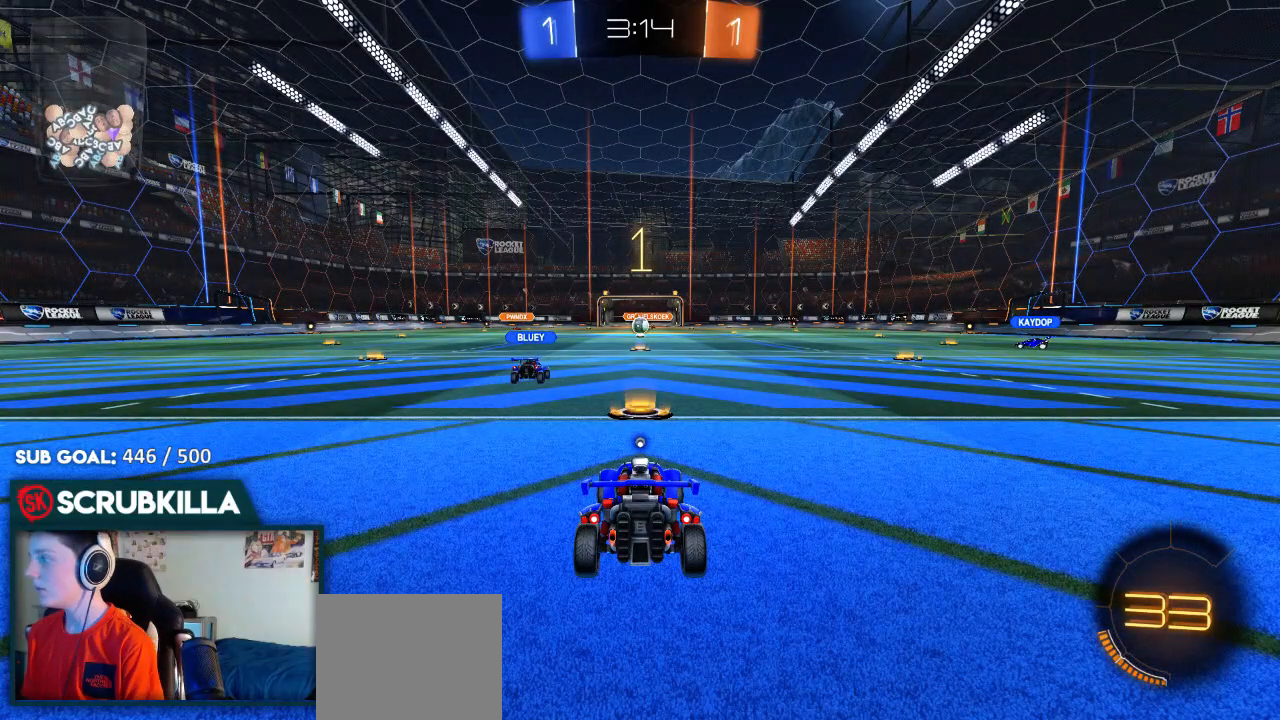
{"buttons": ["B", "R2"], "left_stick": "center", "right_stick": "center", "events": []}
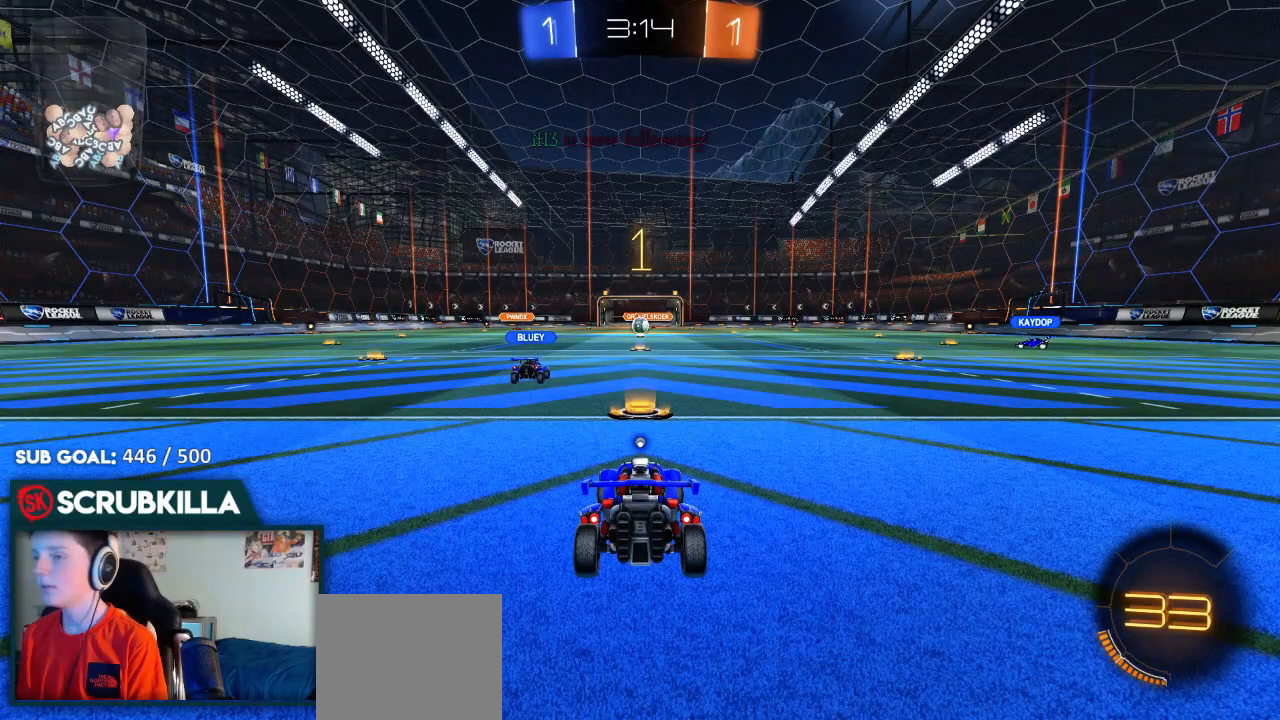
{"buttons": ["B", "R2"], "left_stick": "center", "right_stick": "center", "events": []}
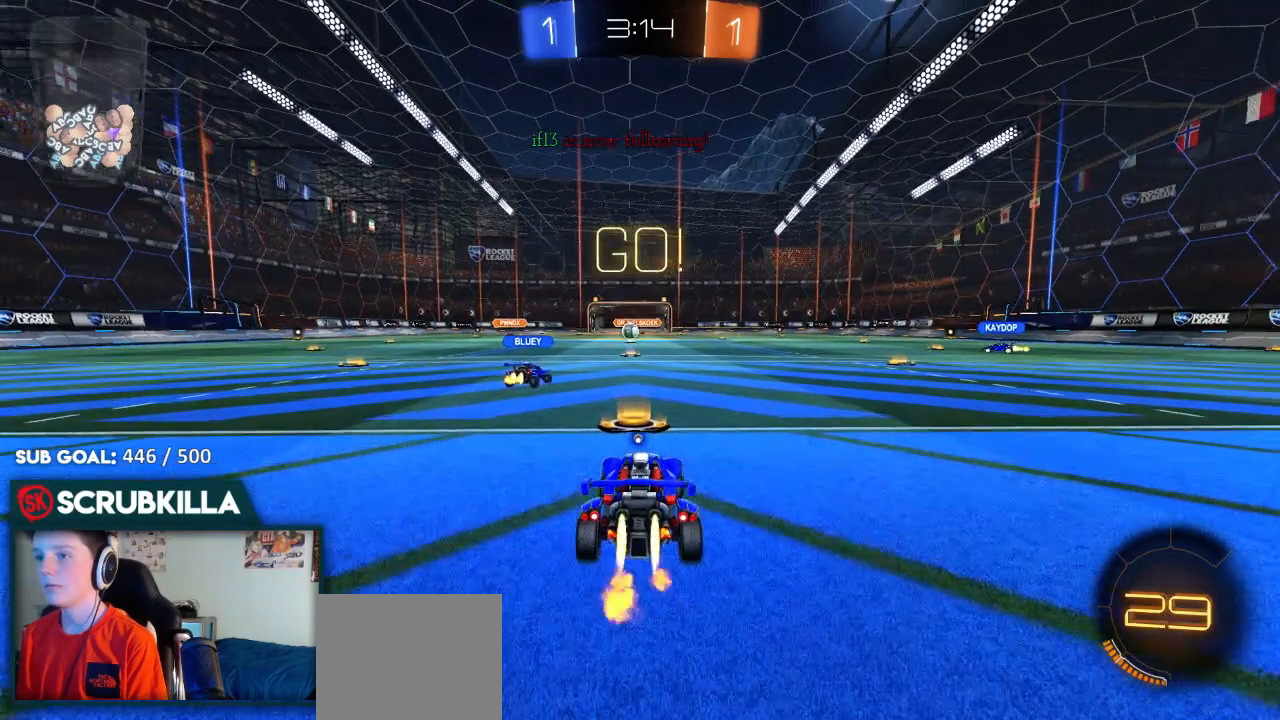
{"buttons": ["B", "L1", "R2"], "left_stick": "right", "right_stick": "center", "events": [[50, "left_stick", "right"], [150, "L1", "down"], [300, "Y", "down"], [417, "Y", "up"]]}
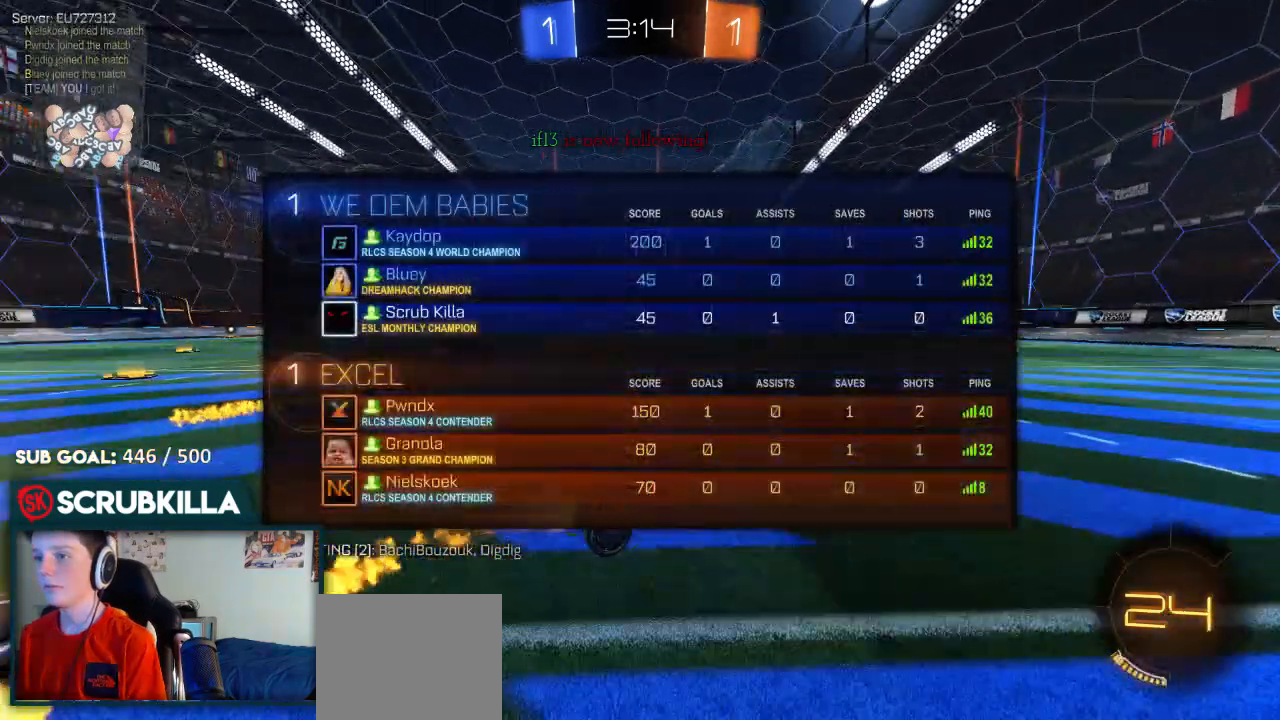
{"buttons": ["B", "R2"], "left_stick": "center", "right_stick": "center", "events": [[50, "left_stick", "up-right"], [150, "L1", "up"], [283, "left_stick", "center"]]}
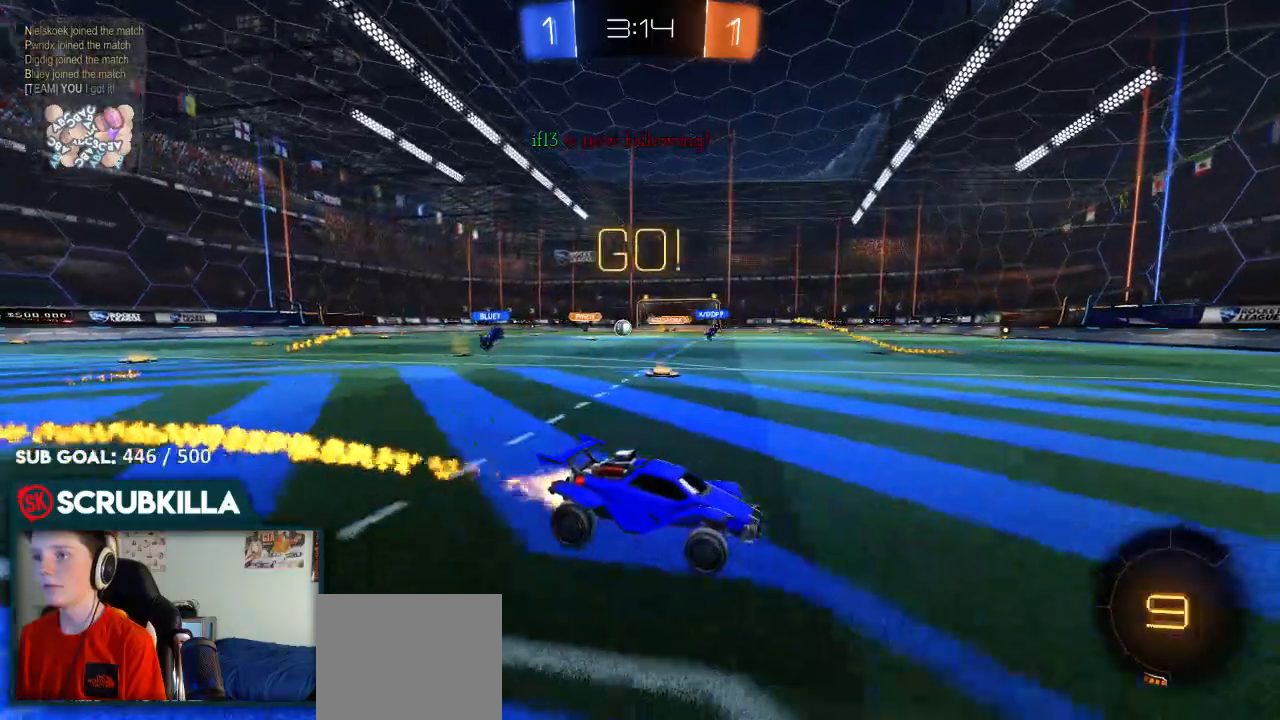
{"buttons": ["B", "R2"], "left_stick": "center", "right_stick": "center", "events": []}
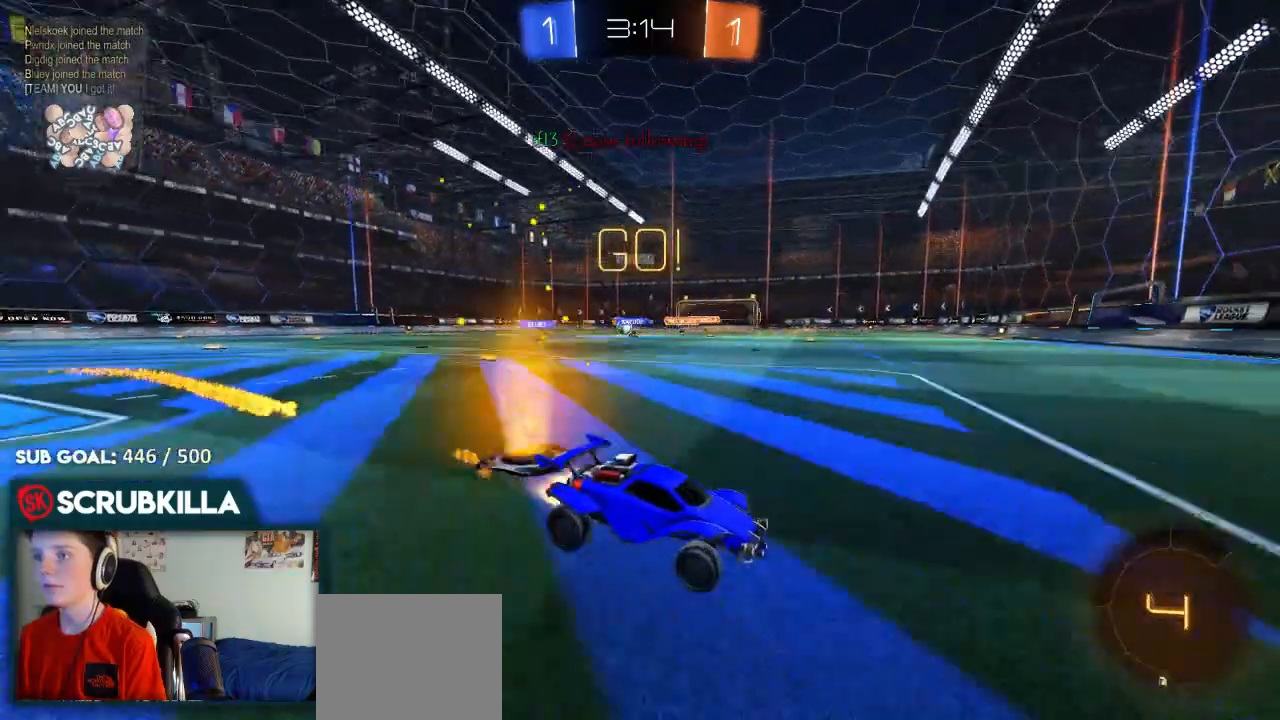
{"buttons": ["R2"], "left_stick": "left", "right_stick": "center", "events": [[50, "B", "up"], [83, "left_stick", "down-left"], [117, "L1", "down"], [183, "L1", "up"], [250, "X", "down"], [250, "left_stick", "left"], [333, "X", "up"]]}
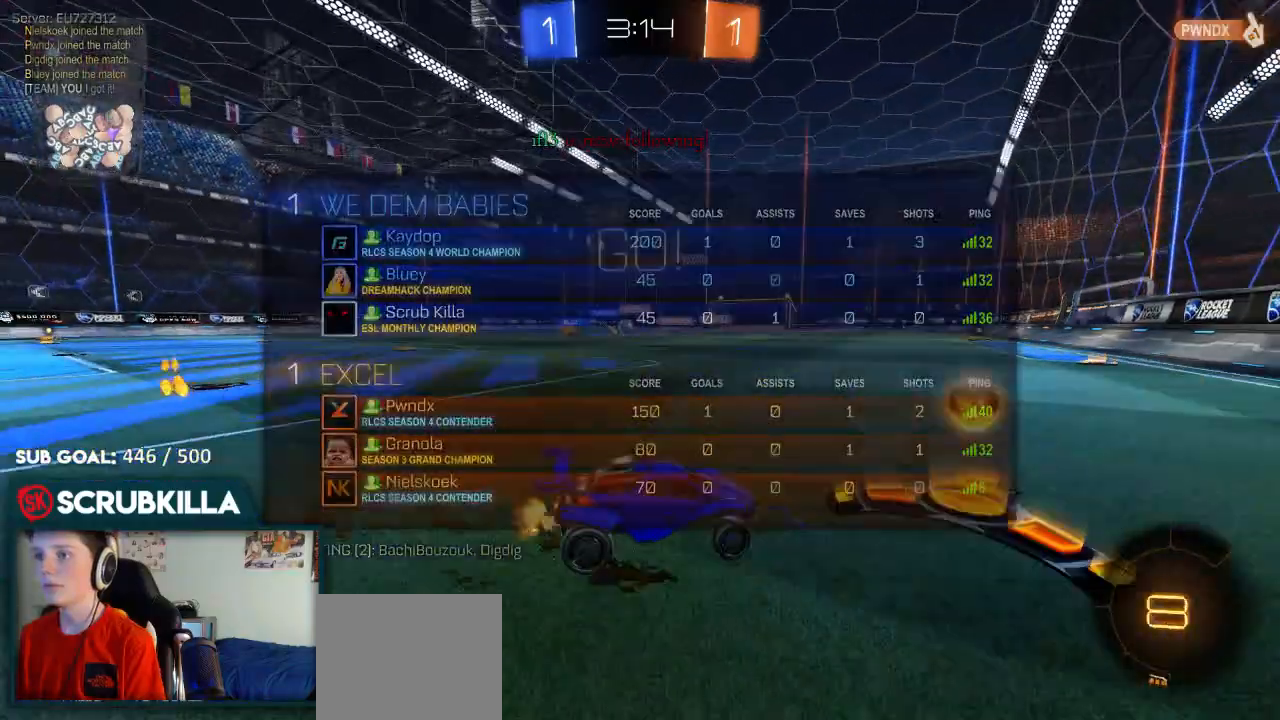
{"buttons": ["B", "R2"], "left_stick": "left", "right_stick": "center", "events": [[383, "B", "down"]]}
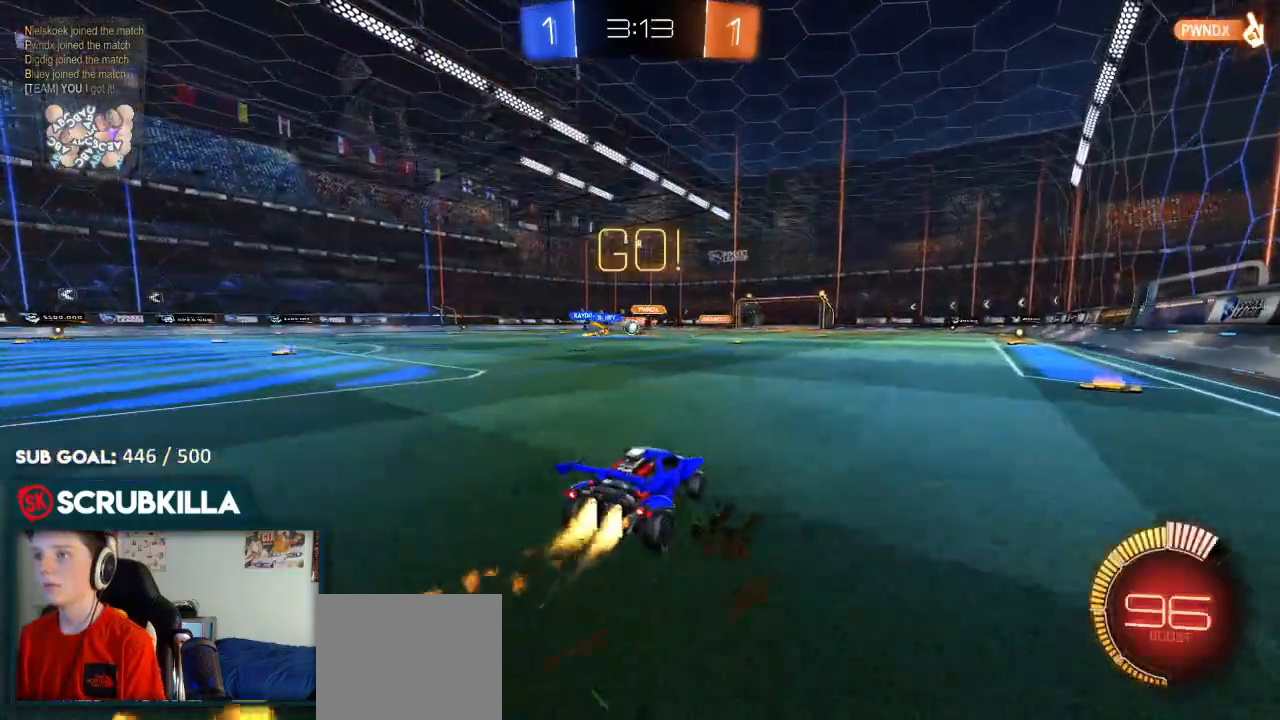
{"buttons": ["B", "R2"], "left_stick": "right", "right_stick": "center", "events": [[300, "left_stick", "down-left"], [400, "left_stick", "center"], [500, "left_stick", "right"]]}
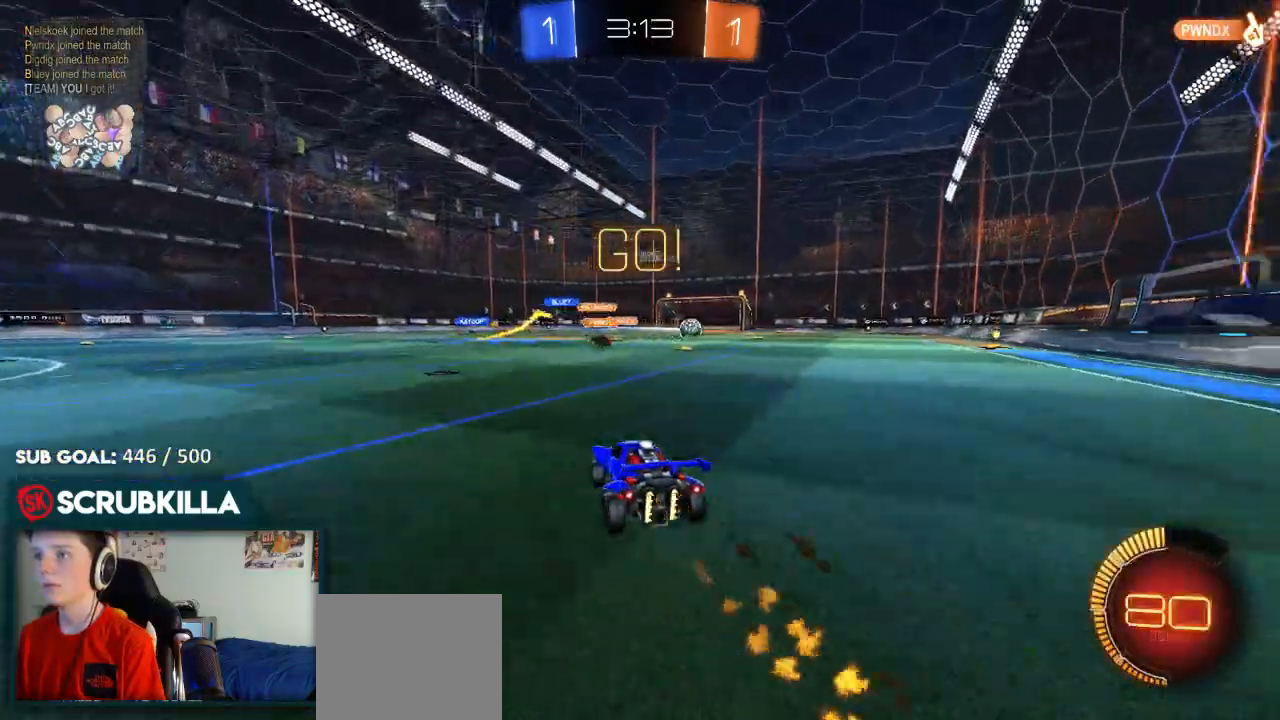
{"buttons": ["B", "R2"], "left_stick": "right", "right_stick": "center", "events": [[100, "B", "up"], [100, "X", "down"], [183, "X", "up"], [250, "B", "down"]]}
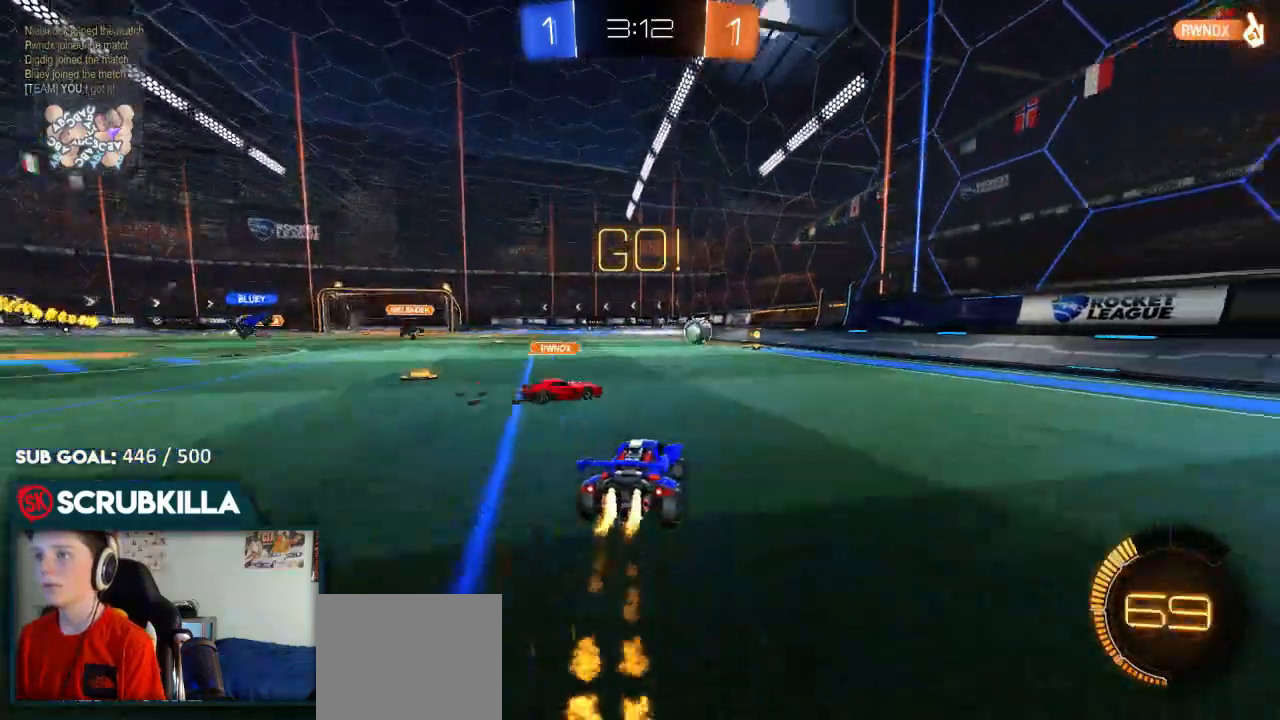
{"buttons": ["B", "R2"], "left_stick": "center", "right_stick": "center", "events": [[467, "left_stick", "center"]]}
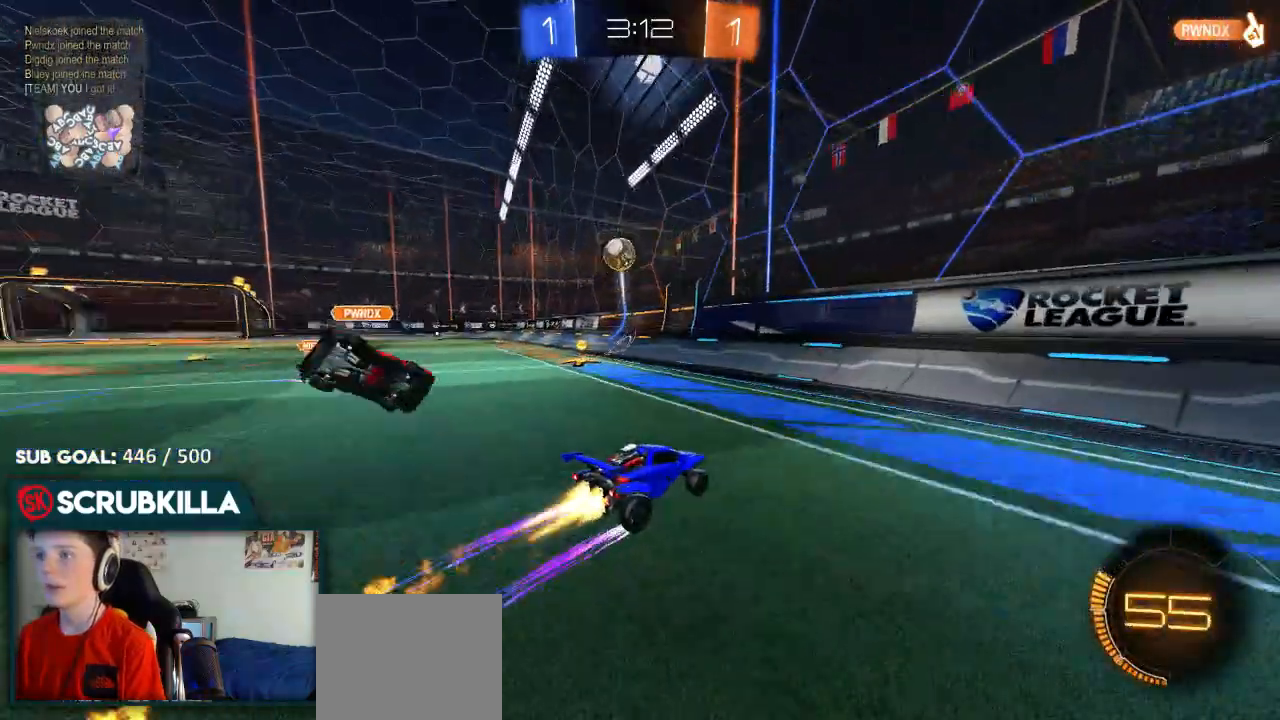
{"buttons": ["B", "R2"], "left_stick": "down-left", "right_stick": "center", "events": [[83, "left_stick", "down-left"], [383, "left_stick", "center"], [433, "left_stick", "down-left"]]}
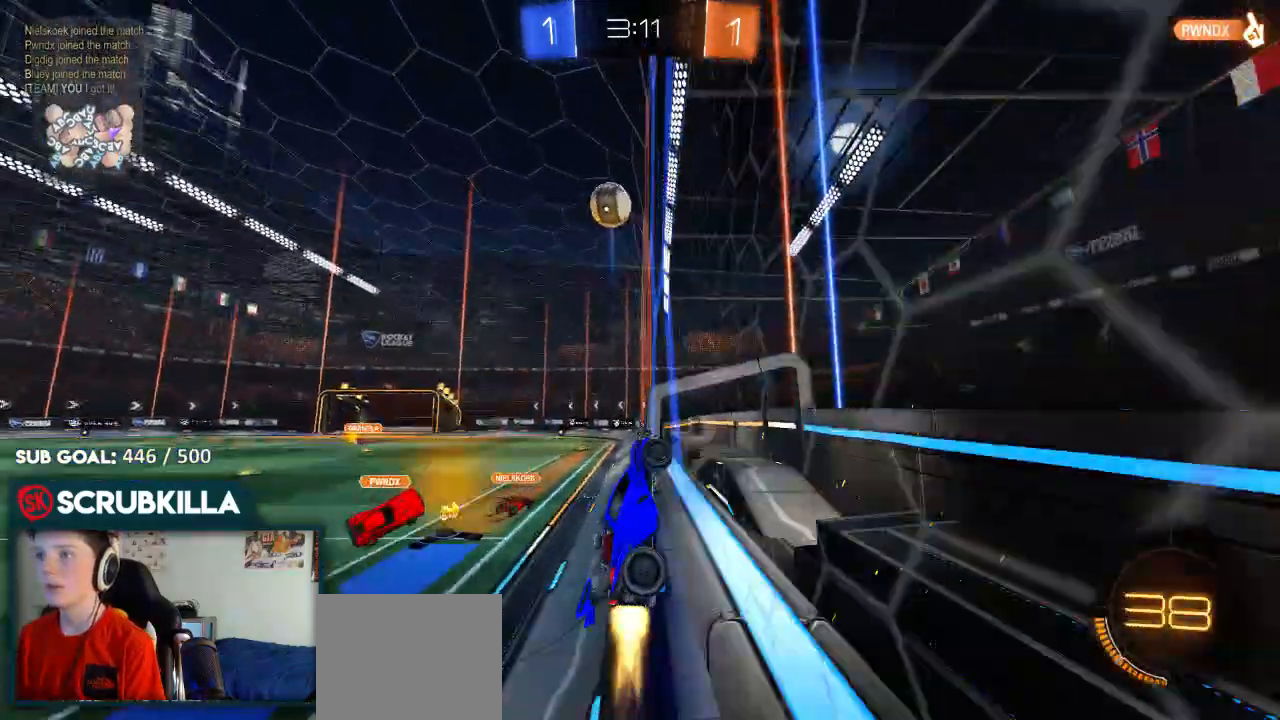
{"buttons": ["R2"], "left_stick": "center", "right_stick": "center", "events": [[150, "left_stick", "center"], [350, "B", "up"]]}
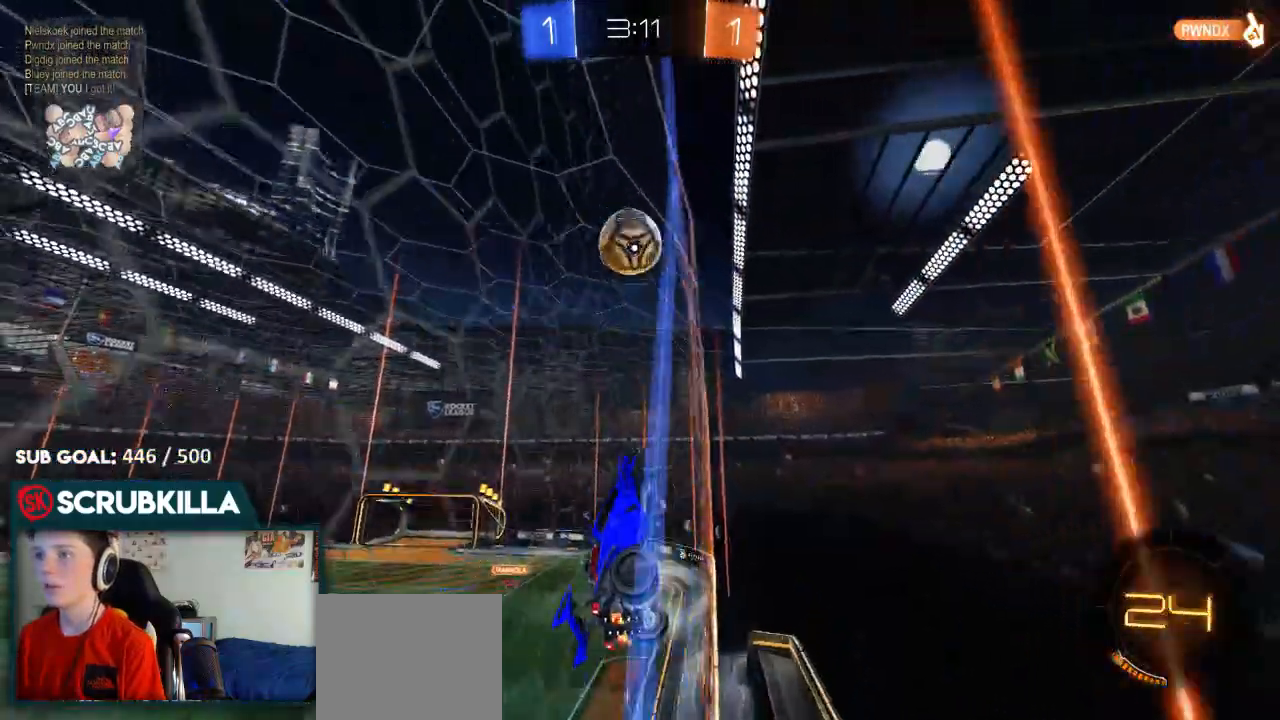
{"buttons": ["R2"], "left_stick": "left", "right_stick": "center", "events": [[233, "A", "down"], [233, "X", "down"], [233, "left_stick", "down-left"], [383, "A", "up"], [383, "X", "up"], [417, "left_stick", "left"]]}
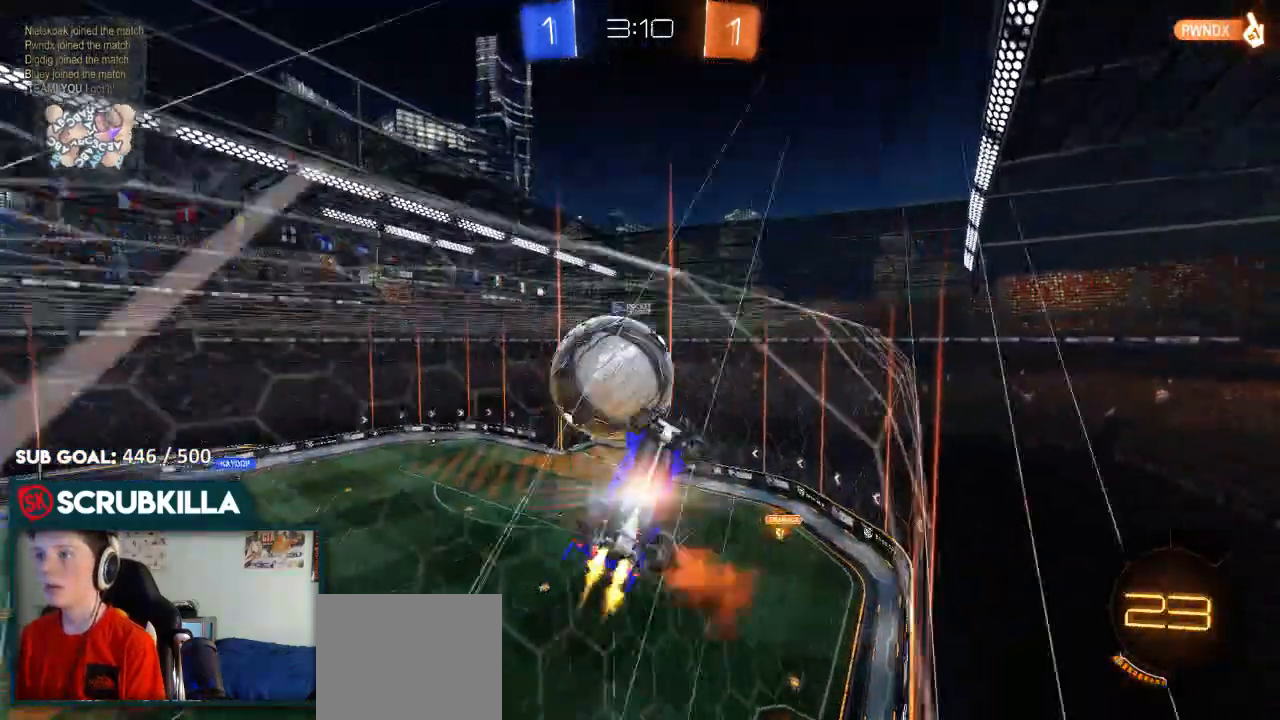
{"buttons": ["R2"], "left_stick": "left", "right_stick": "center", "events": [[50, "A", "down"], [50, "B", "down"], [50, "X", "down"], [133, "B", "up"], [133, "X", "up"], [183, "A", "up"]]}
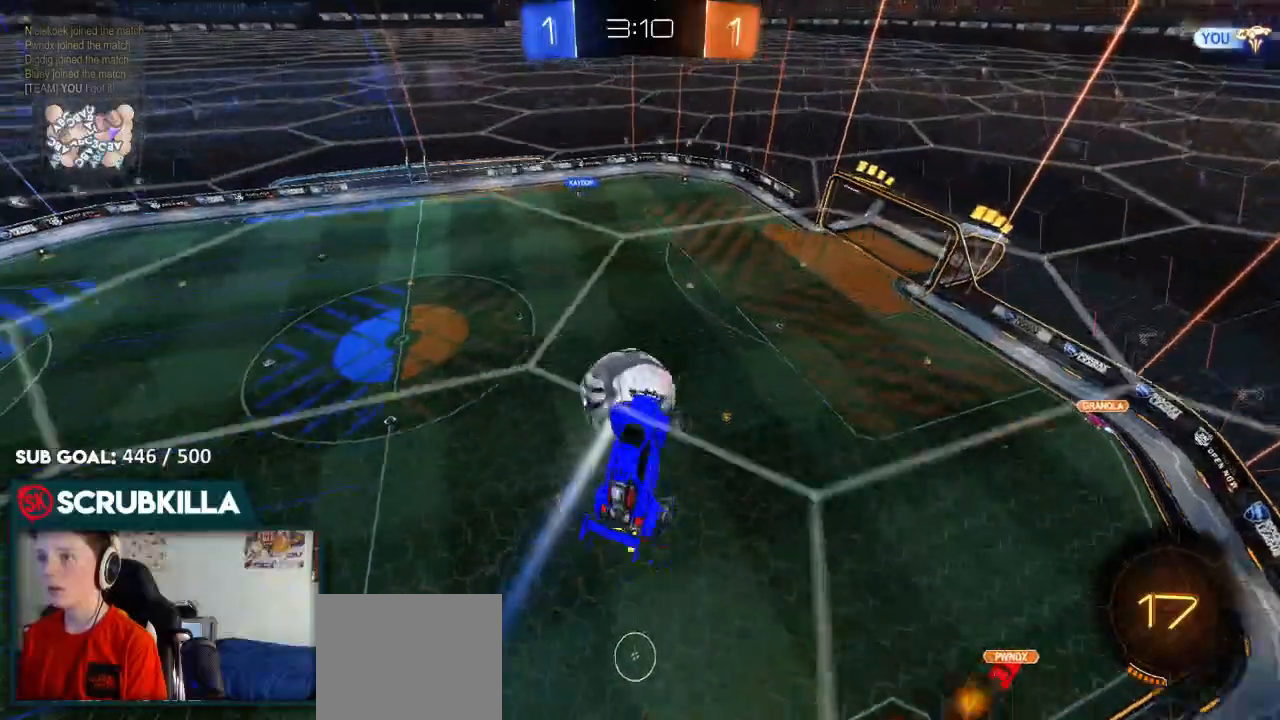
{"buttons": [], "left_stick": "down-left", "right_stick": "center", "events": [[17, "R2", "up"], [50, "L2", "down"], [67, "left_stick", "down-left"], [100, "L2", "up"]]}
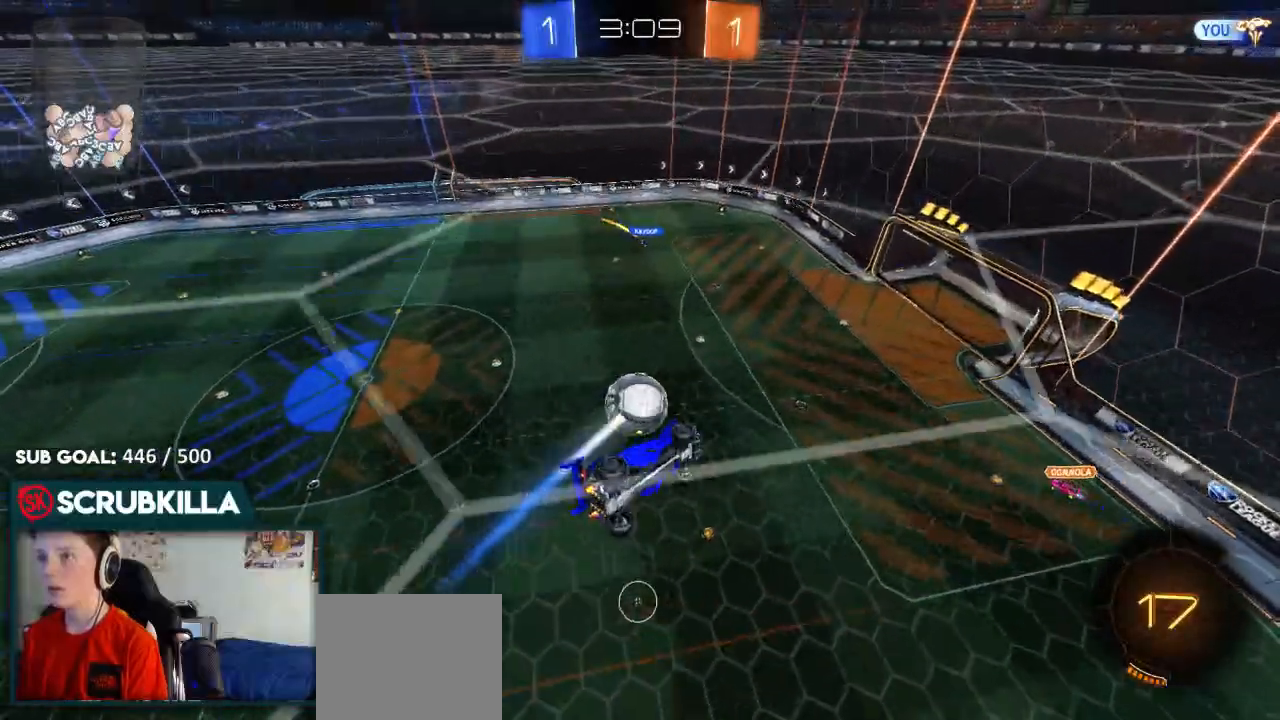
{"buttons": ["R2"], "left_stick": "center", "right_stick": "center", "events": [[33, "left_stick", "down-right"], [100, "A", "down"], [100, "R2", "down"], [100, "X", "down"], [267, "A", "up"], [267, "X", "up"], [350, "left_stick", "center"]]}
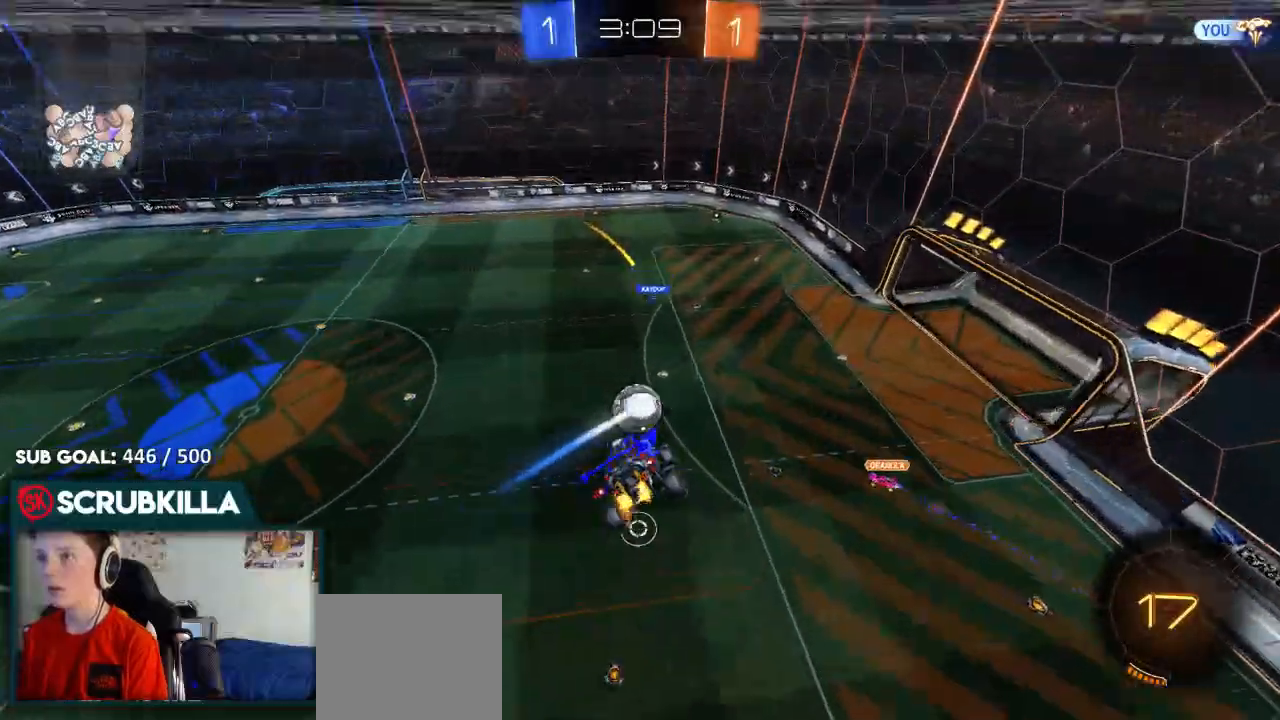
{"buttons": ["R2"], "left_stick": "center", "right_stick": "center", "events": [[200, "left_stick", "right"], [267, "left_stick", "center"]]}